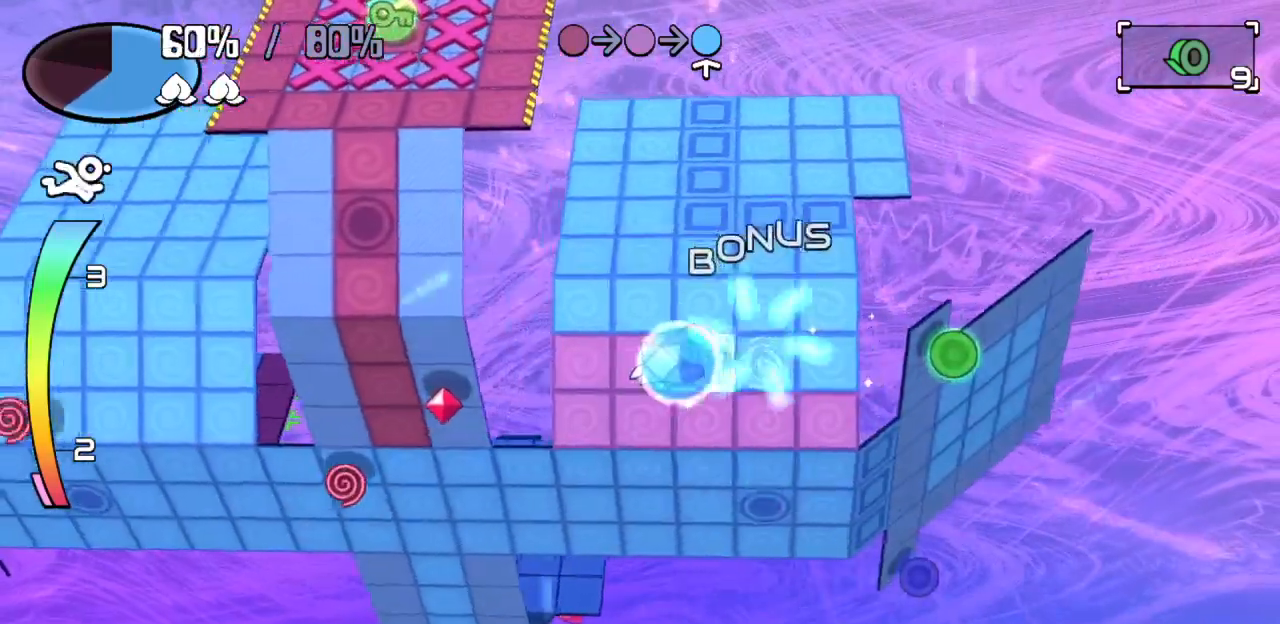
Gameplay with keyboard; each line is a JSON object with the keys held at the frame after it. "events" lists presses ("down") and releases ("up") of "c", "down", "left", "right", "up", "x" and "z" between this image and that frame as [ms after this image, input, new state], when the widget could be followed in between. No other keys are recorded. Mouse input is not recorded.
{"keys": ["right"], "events": [[267, "down", "down"], [317, "left", "up"], [400, "right", "down"], [450, "down", "up"]]}
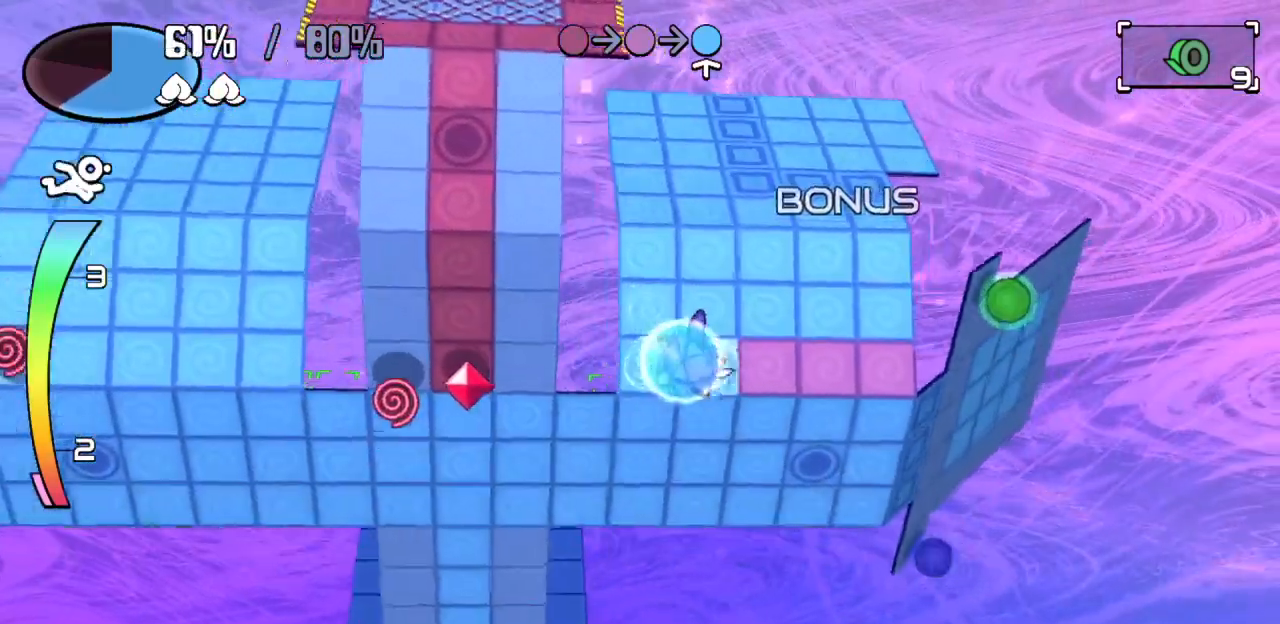
{"keys": ["right"], "events": []}
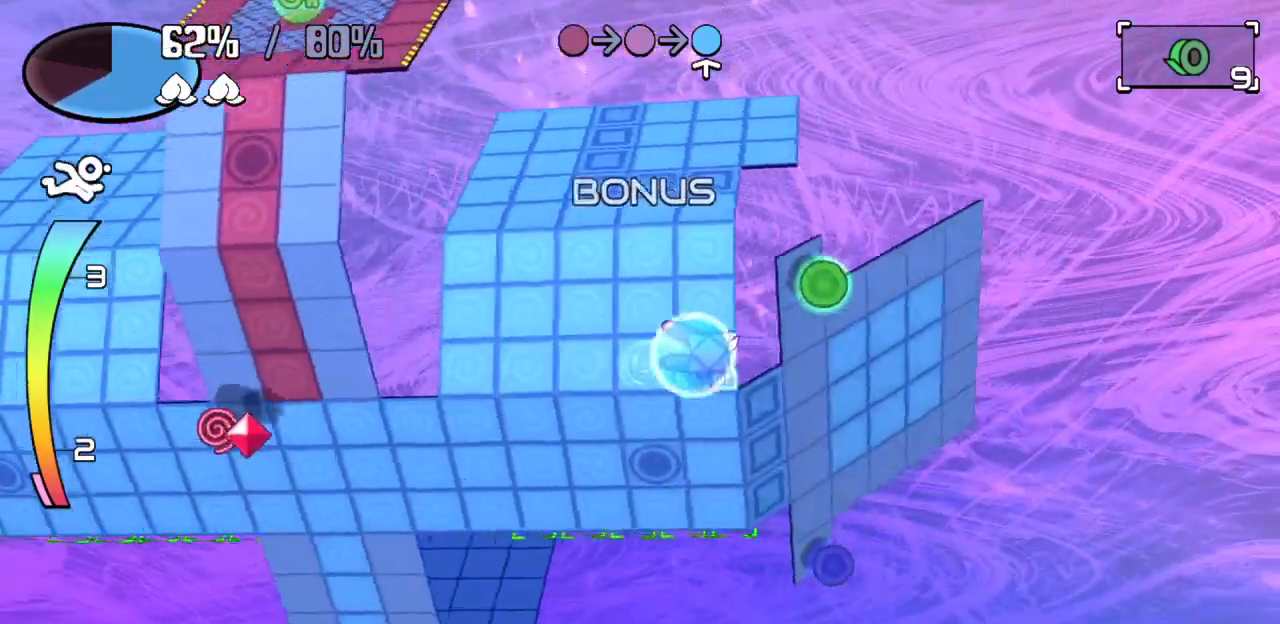
{"keys": ["left"], "events": [[67, "down", "down"], [67, "left", "down"], [67, "right", "up"], [67, "z", "down"], [200, "down", "up"], [200, "z", "up"]]}
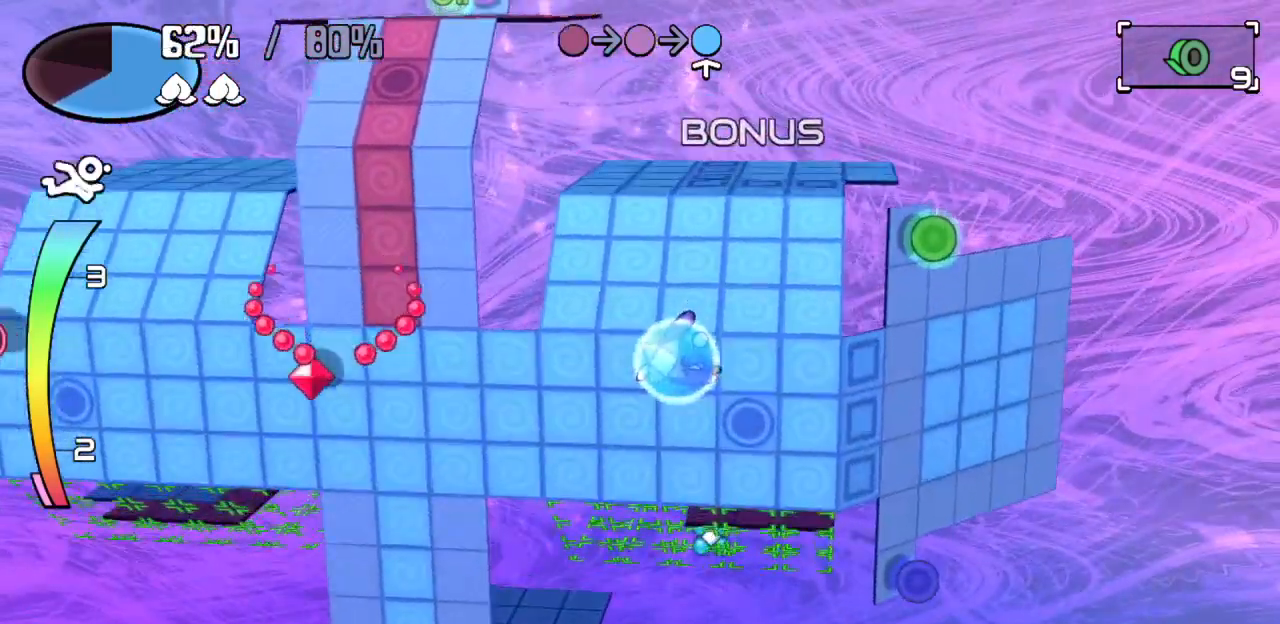
{"keys": ["left"], "events": [[83, "z", "down"], [183, "z", "up"]]}
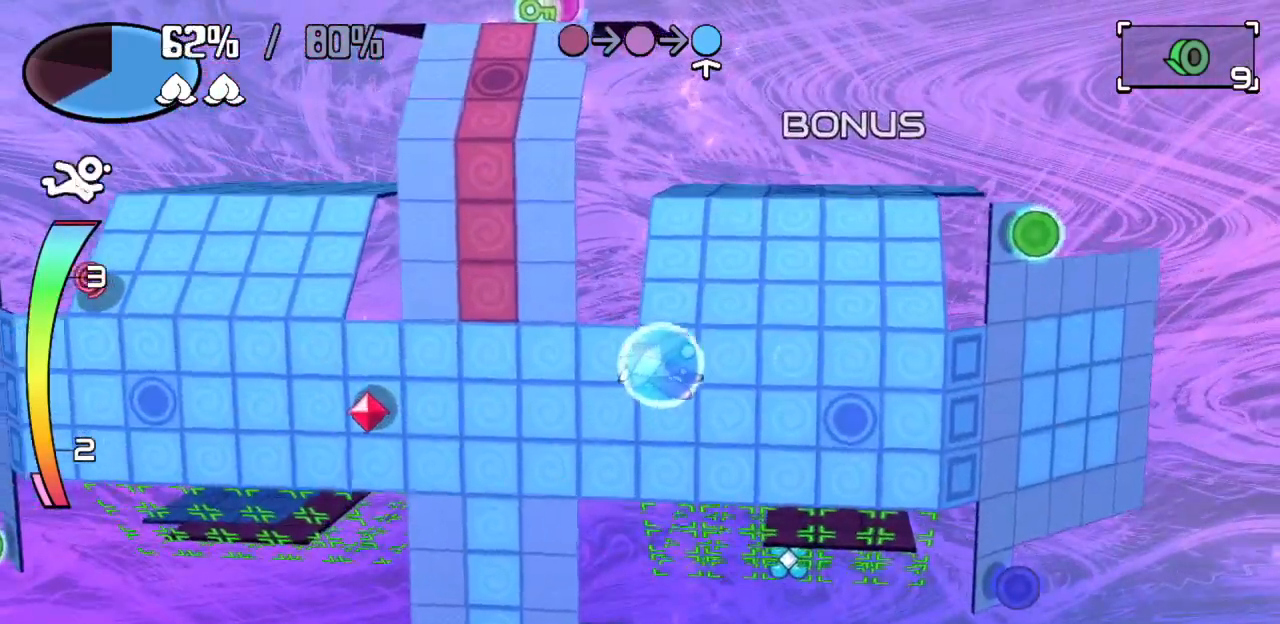
{"keys": ["left"], "events": [[50, "z", "down"], [150, "z", "up"]]}
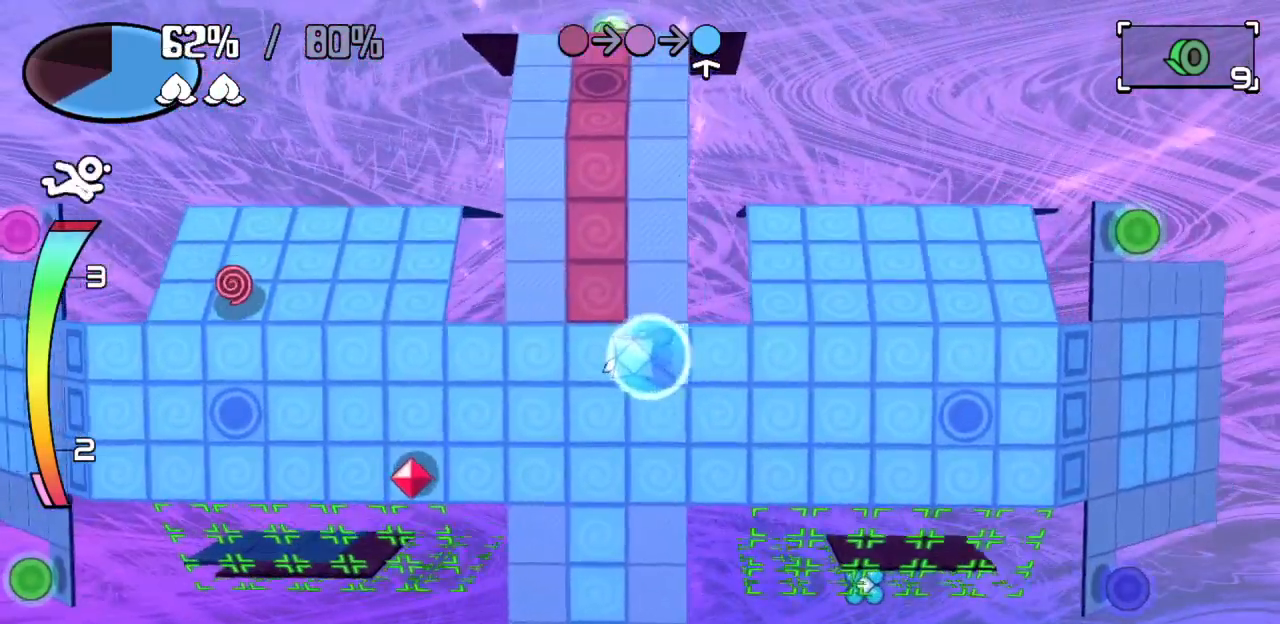
{"keys": ["up"], "events": [[117, "up", "down"], [200, "left", "up"]]}
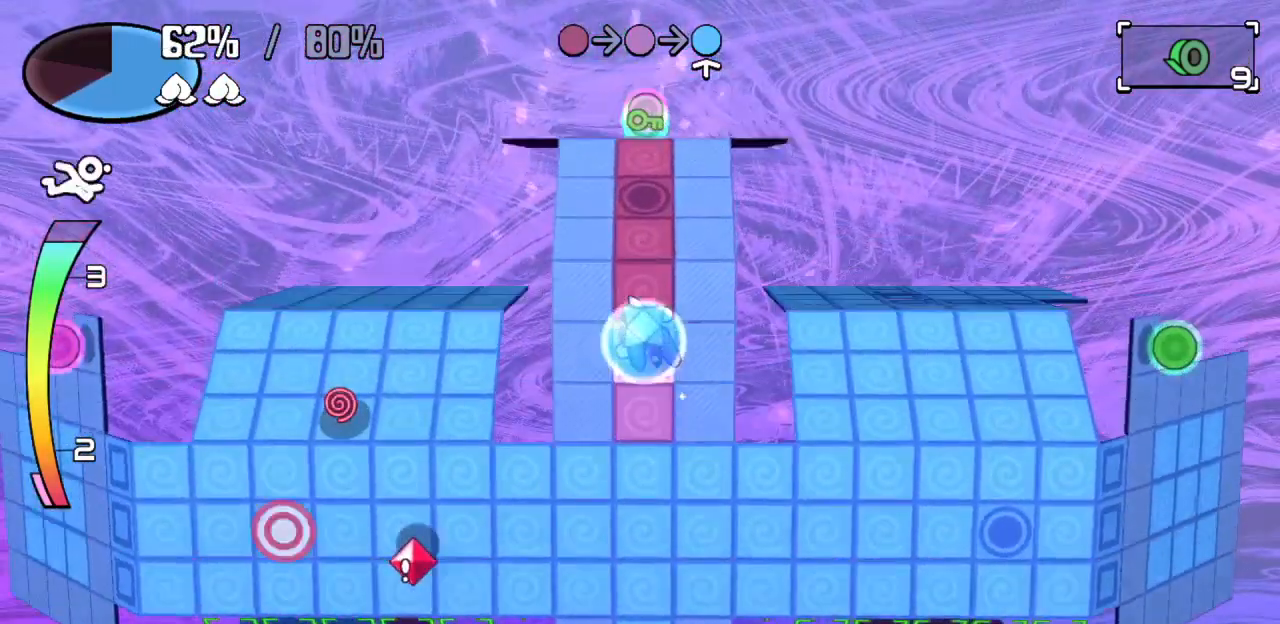
{"keys": ["up"], "events": []}
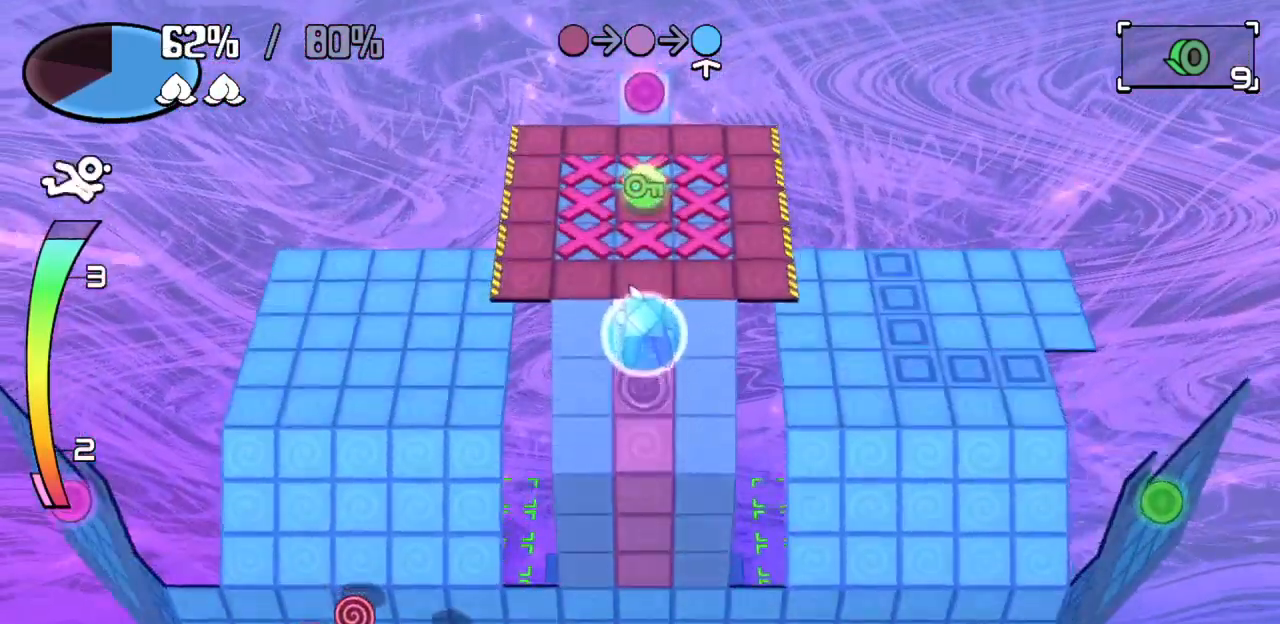
{"keys": ["up"], "events": [[150, "left", "down"], [150, "up", "up"], [367, "up", "down"], [417, "left", "up"]]}
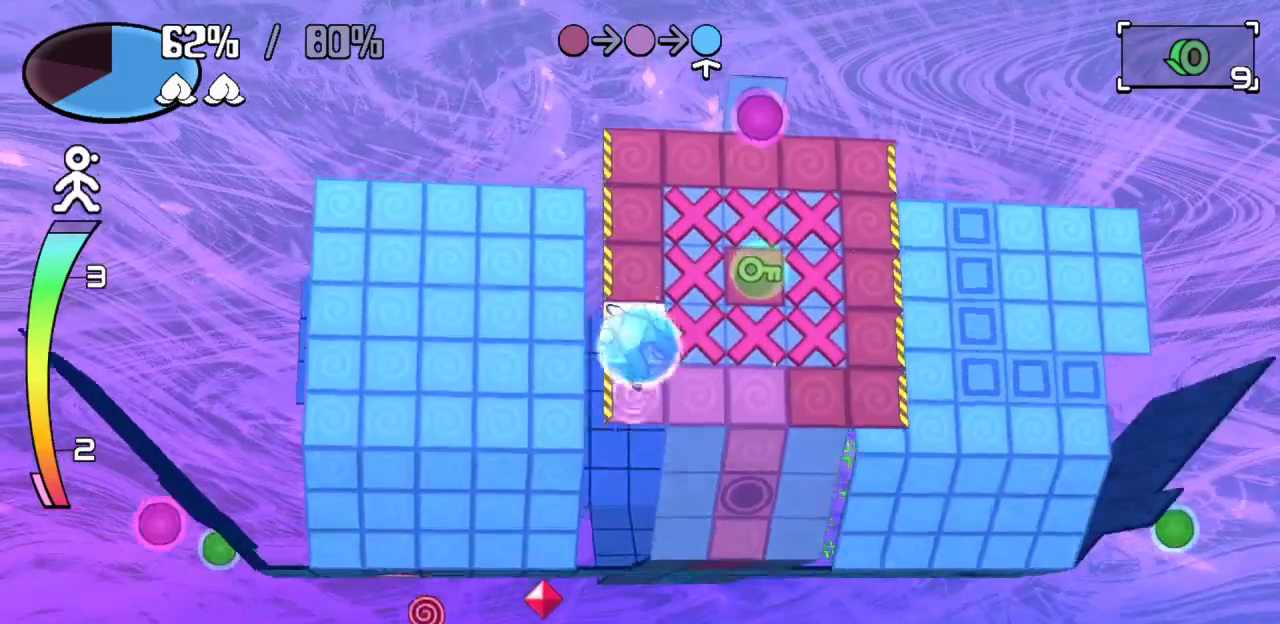
{"keys": ["right", "up"], "events": [[500, "right", "down"]]}
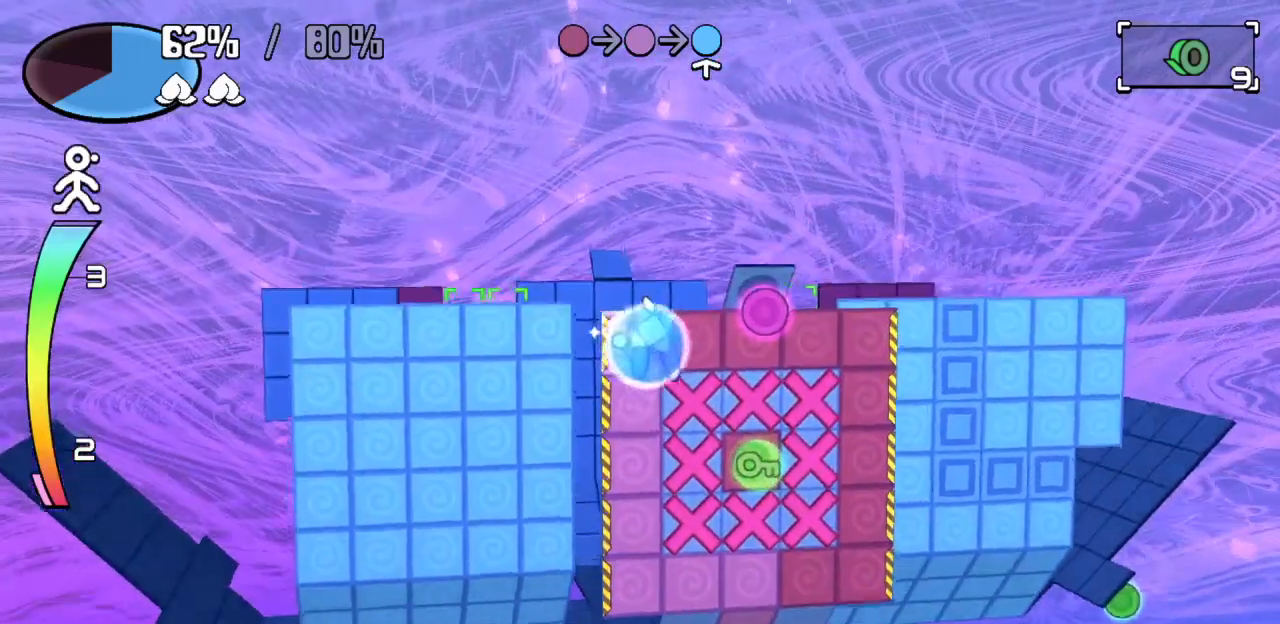
{"keys": ["right"], "events": [[33, "up", "up"]]}
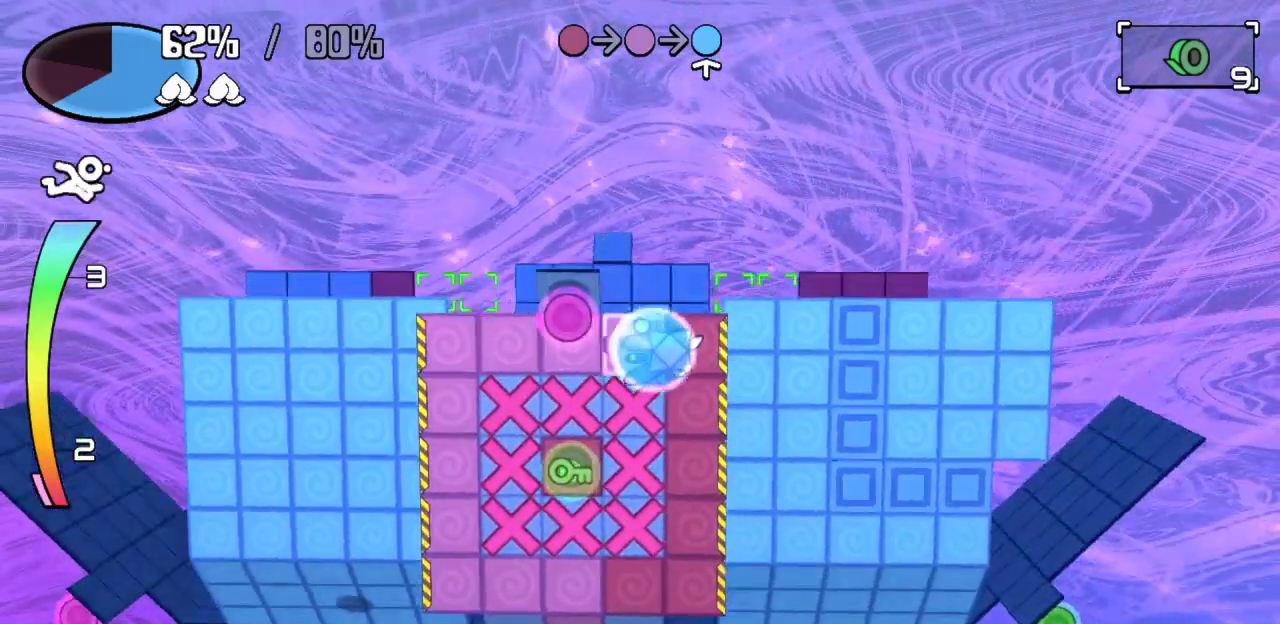
{"keys": ["down"], "events": [[50, "down", "down"], [100, "right", "up"]]}
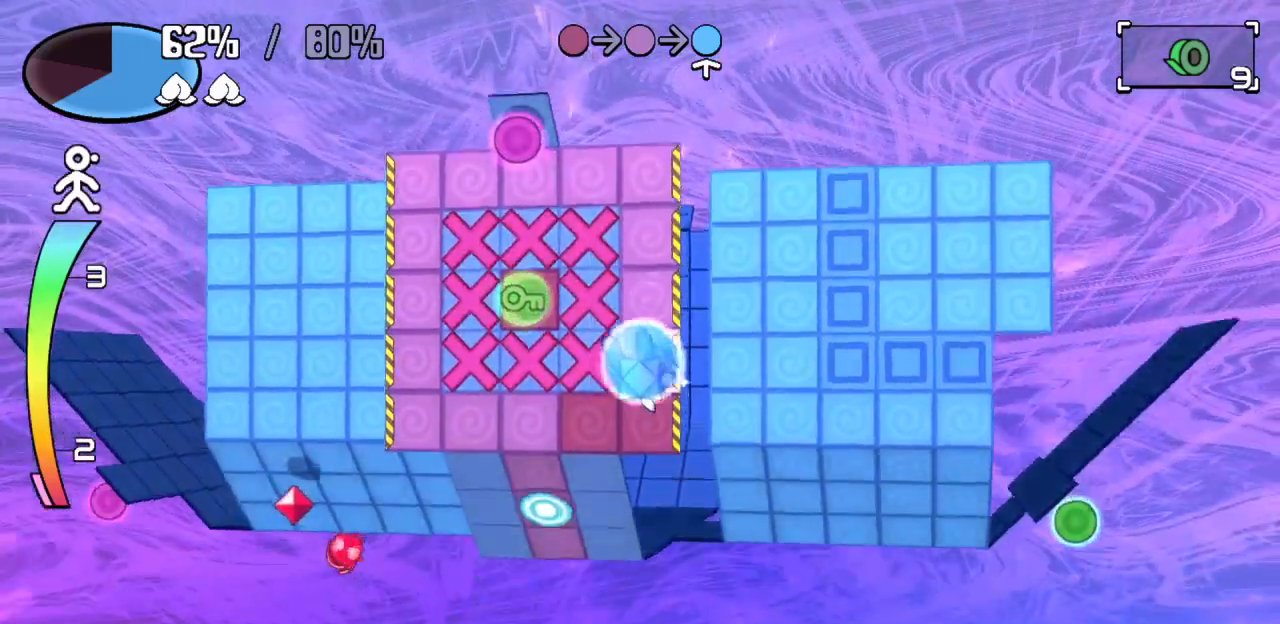
{"keys": ["up", "z"], "events": [[117, "down", "up"], [117, "left", "down"], [433, "left", "up"], [483, "up", "down"], [483, "z", "down"]]}
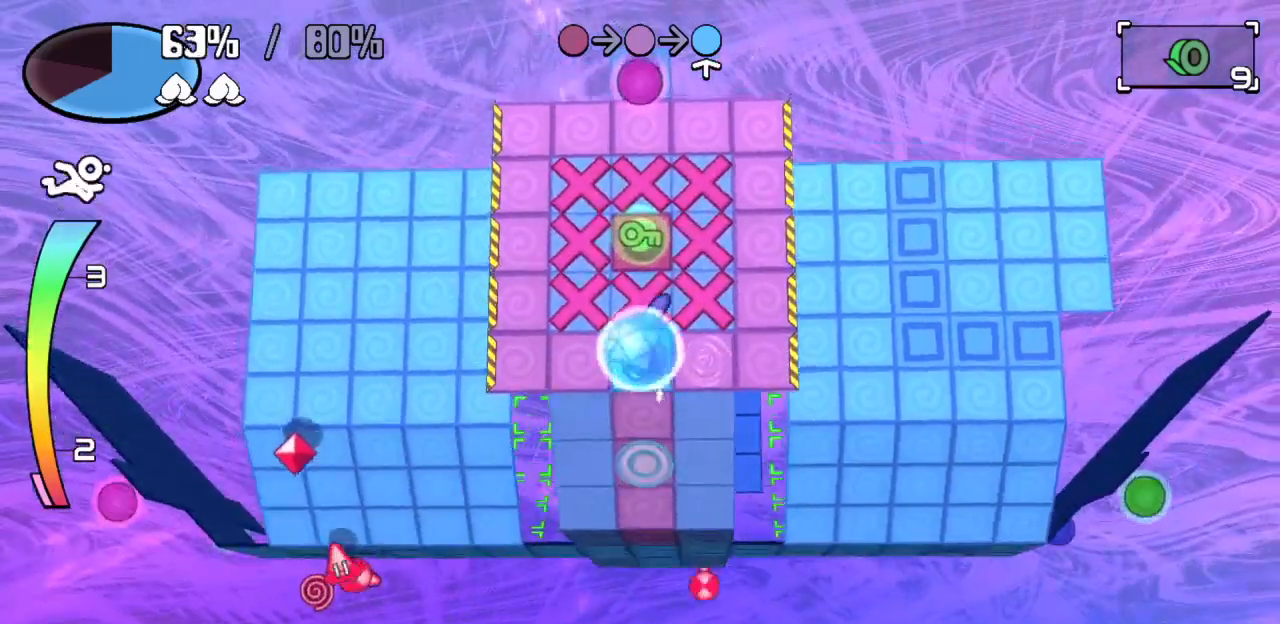
{"keys": ["up", "z"], "events": [[133, "up", "up"], [133, "z", "up"], [450, "up", "down"], [450, "z", "down"]]}
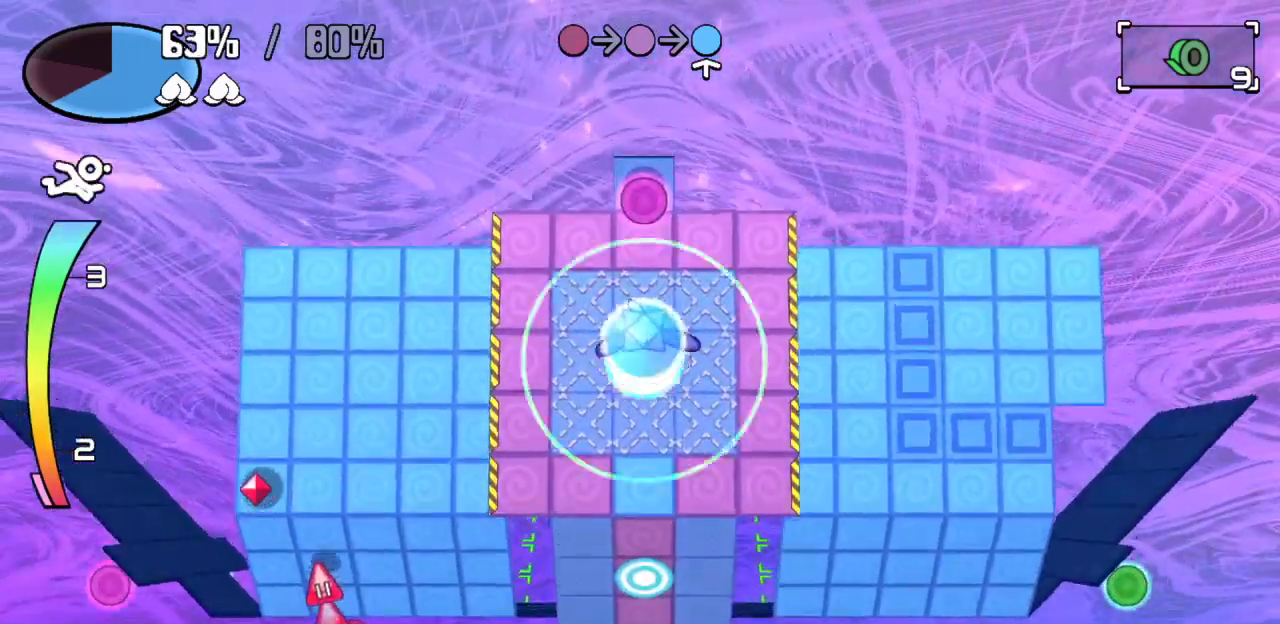
{"keys": ["down", "z"], "events": [[100, "up", "up"], [100, "z", "up"], [433, "down", "down"], [467, "z", "down"]]}
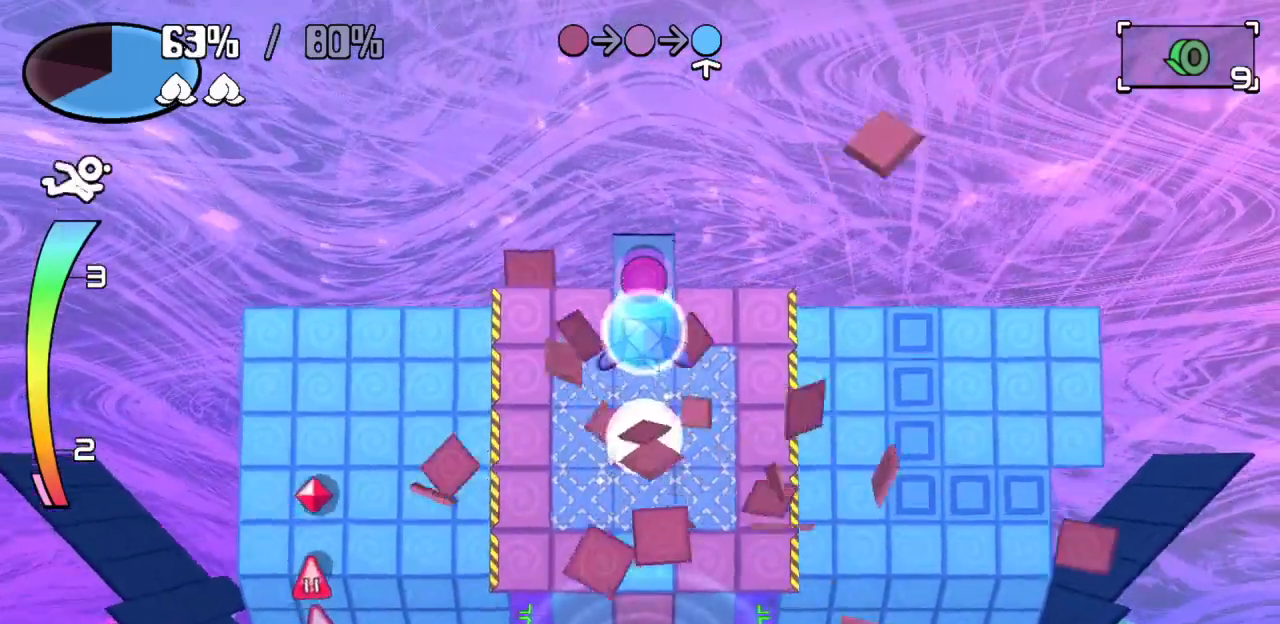
{"keys": ["left", "z"], "events": [[67, "z", "up"], [117, "down", "up"], [450, "left", "down"], [450, "z", "down"]]}
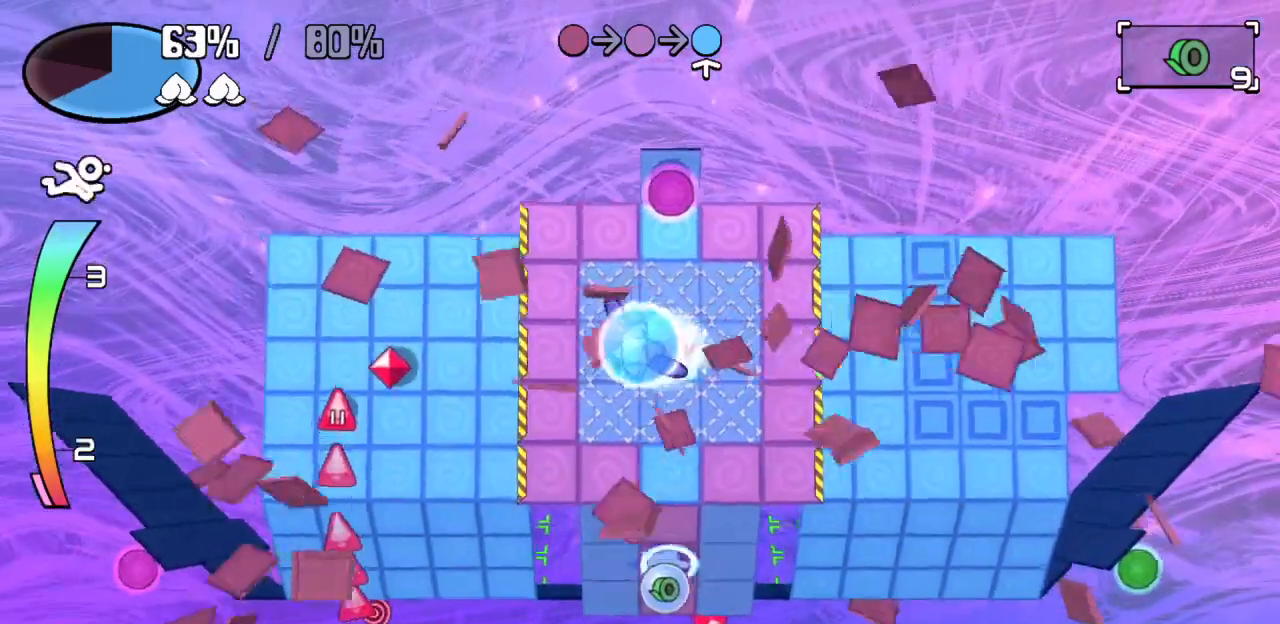
{"keys": ["down"], "events": [[83, "left", "up"], [83, "z", "up"], [367, "down", "down"]]}
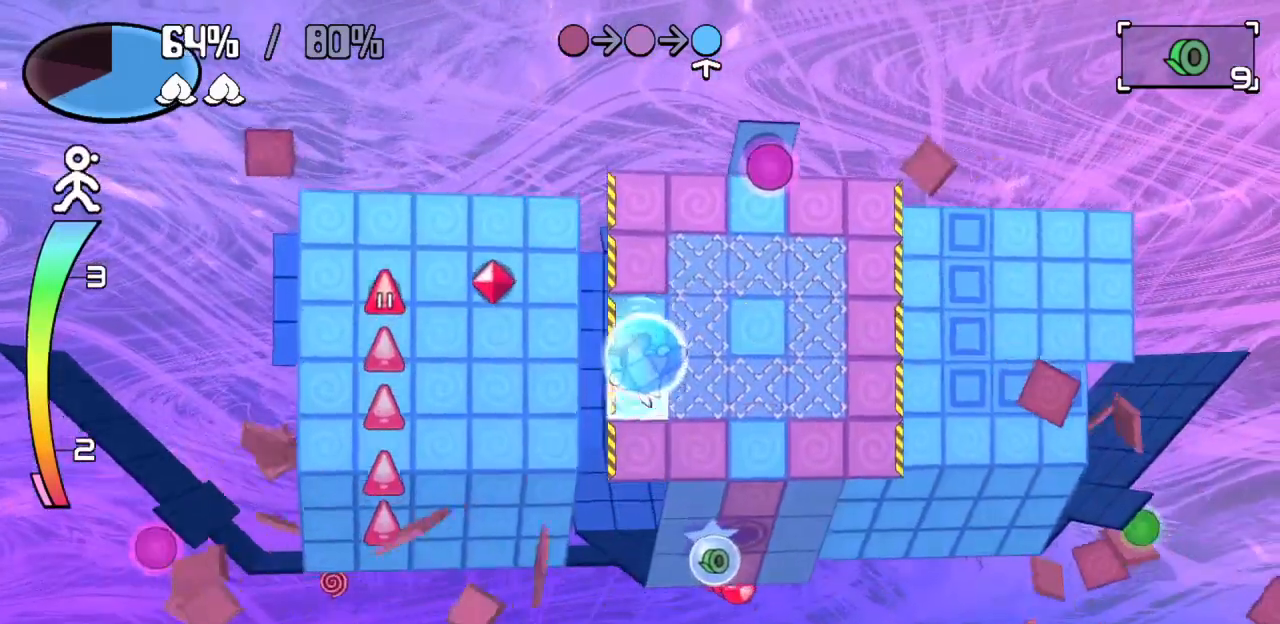
{"keys": ["right"], "events": [[233, "down", "up"], [433, "right", "down"]]}
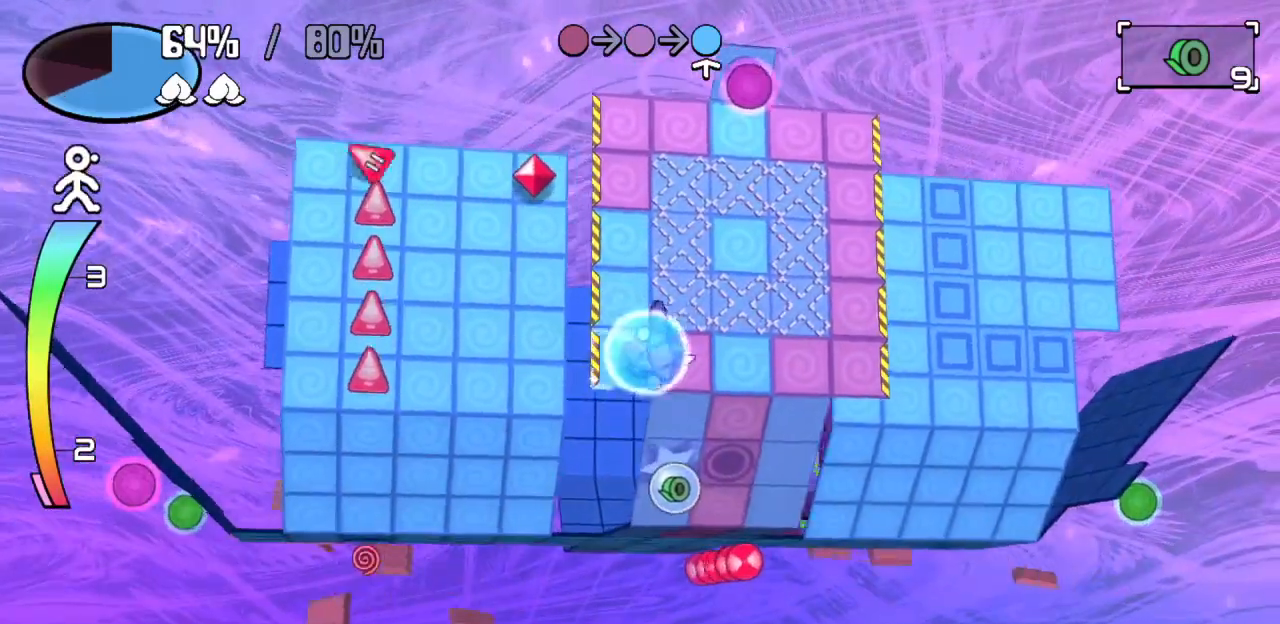
{"keys": [], "events": [[67, "right", "up"], [167, "right", "down"], [167, "z", "down"], [300, "z", "up"], [350, "right", "up"]]}
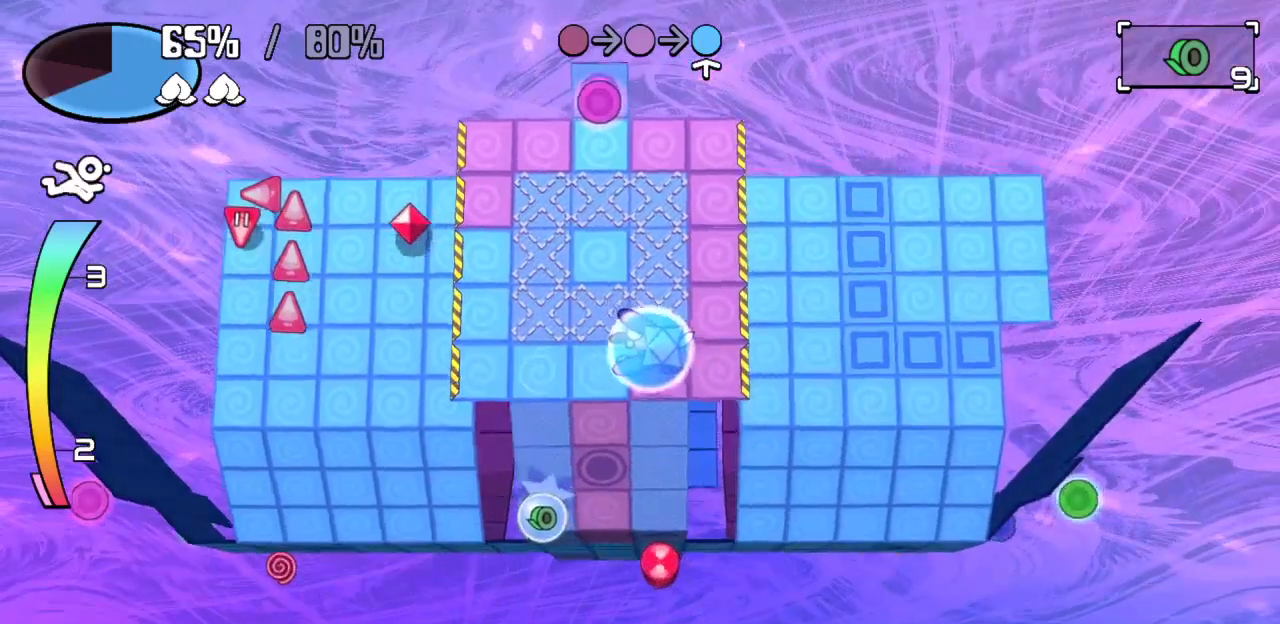
{"keys": ["down"], "events": [[417, "down", "down"], [417, "left", "down"], [417, "z", "down"], [500, "left", "up"], [500, "z", "up"]]}
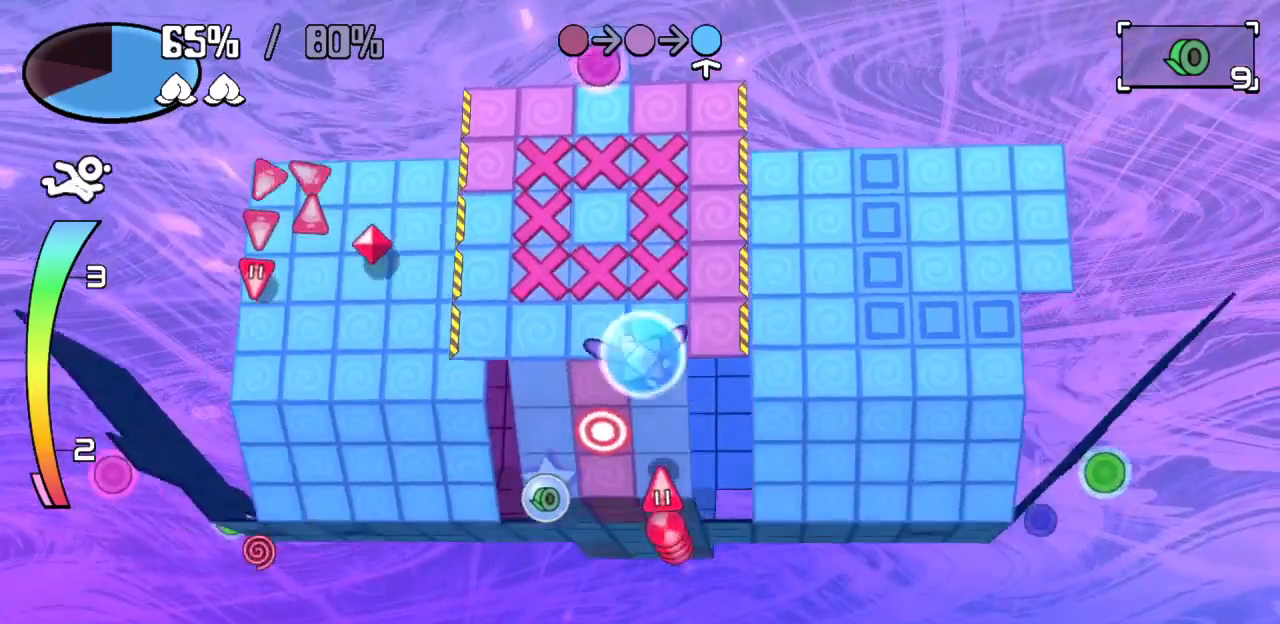
{"keys": ["down"], "events": [[200, "down", "up"], [333, "left", "down"], [417, "down", "down"], [467, "left", "up"]]}
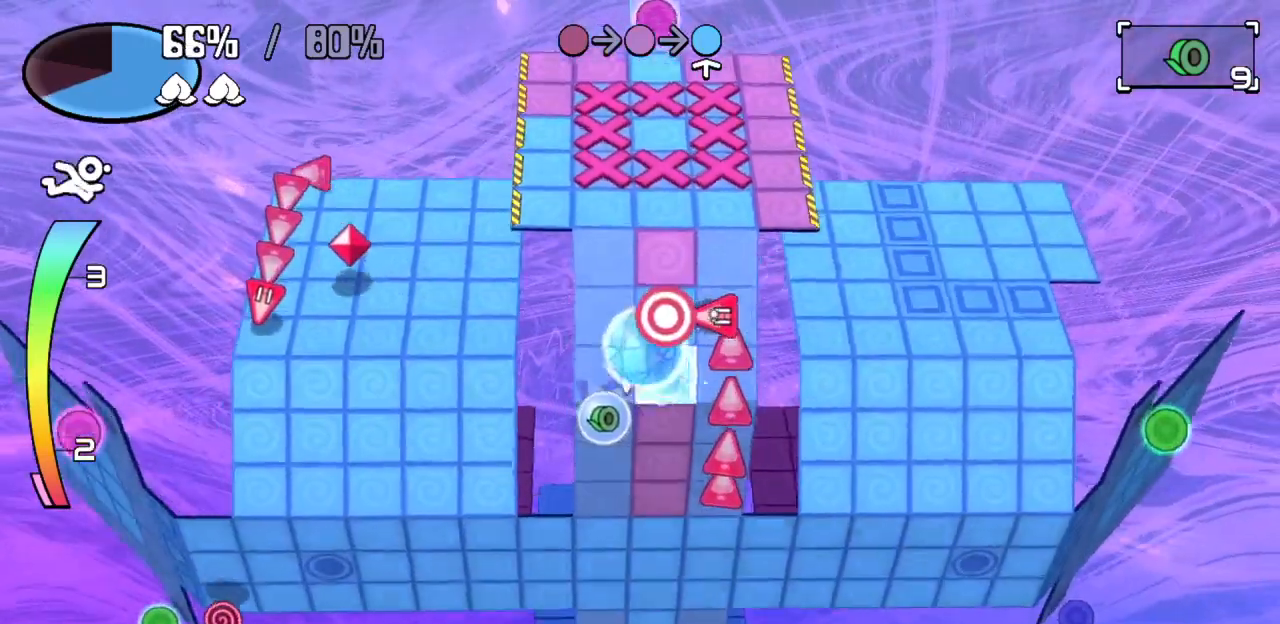
{"keys": [], "events": [[483, "down", "up"]]}
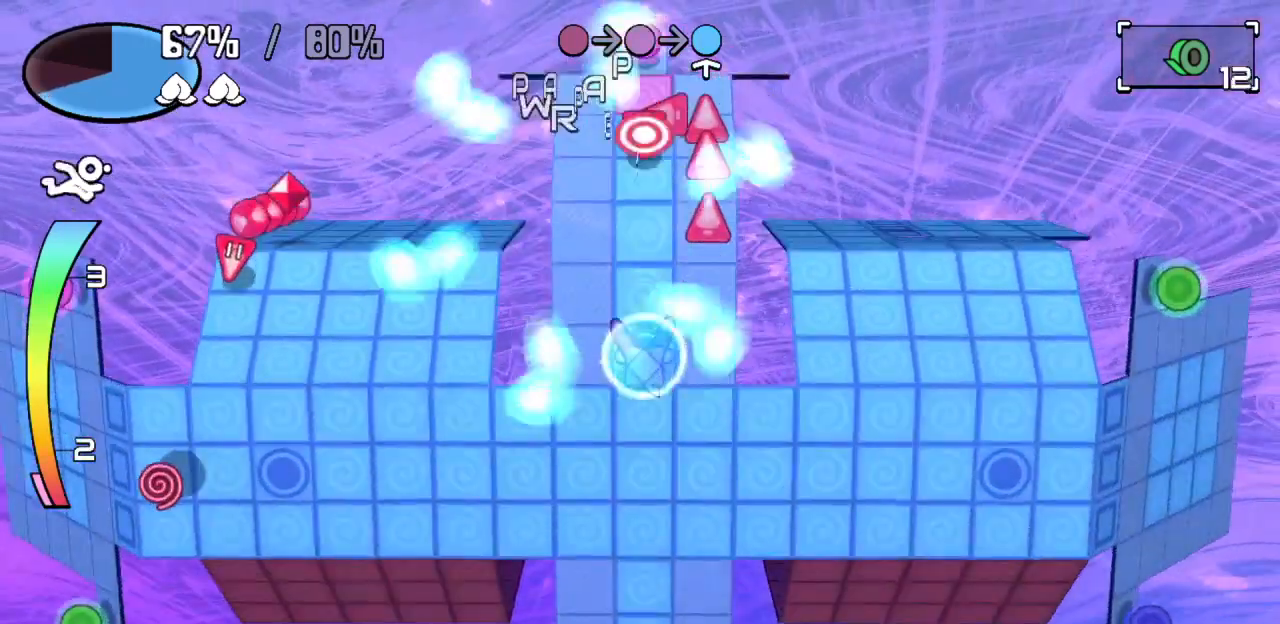
{"keys": ["right"], "events": [[33, "up", "down"], [83, "c", "down"], [83, "up", "up"], [133, "c", "up"], [417, "right", "down"]]}
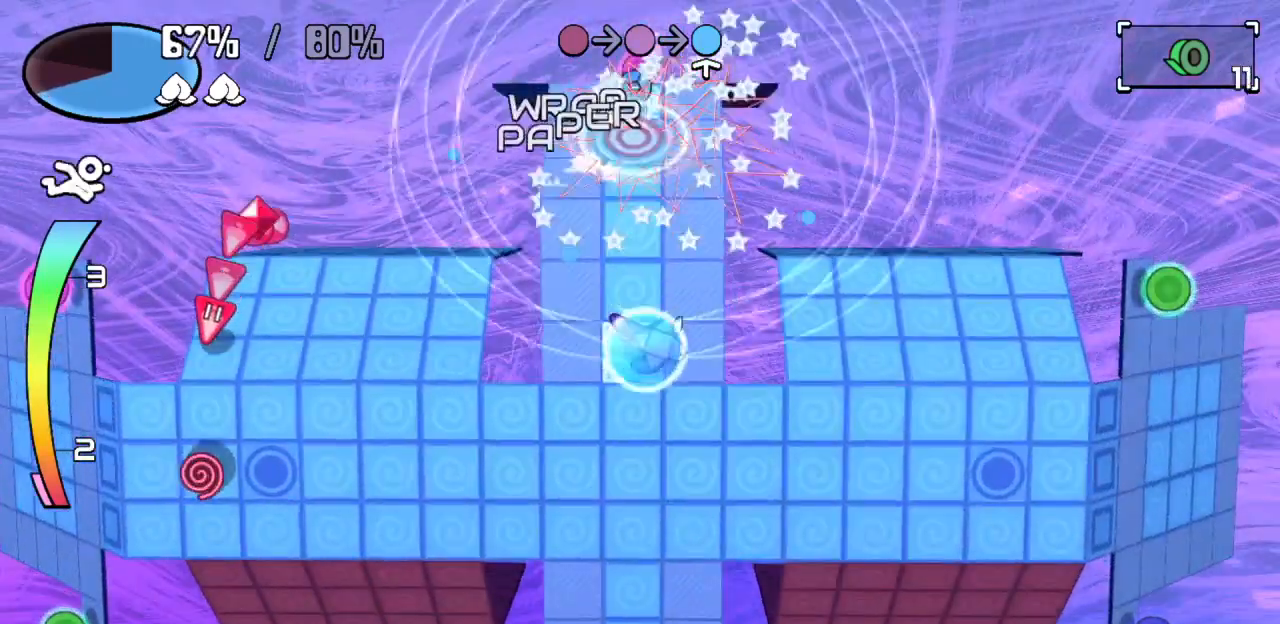
{"keys": ["up"], "events": [[50, "right", "up"], [100, "up", "down"], [283, "up", "up"], [467, "up", "down"]]}
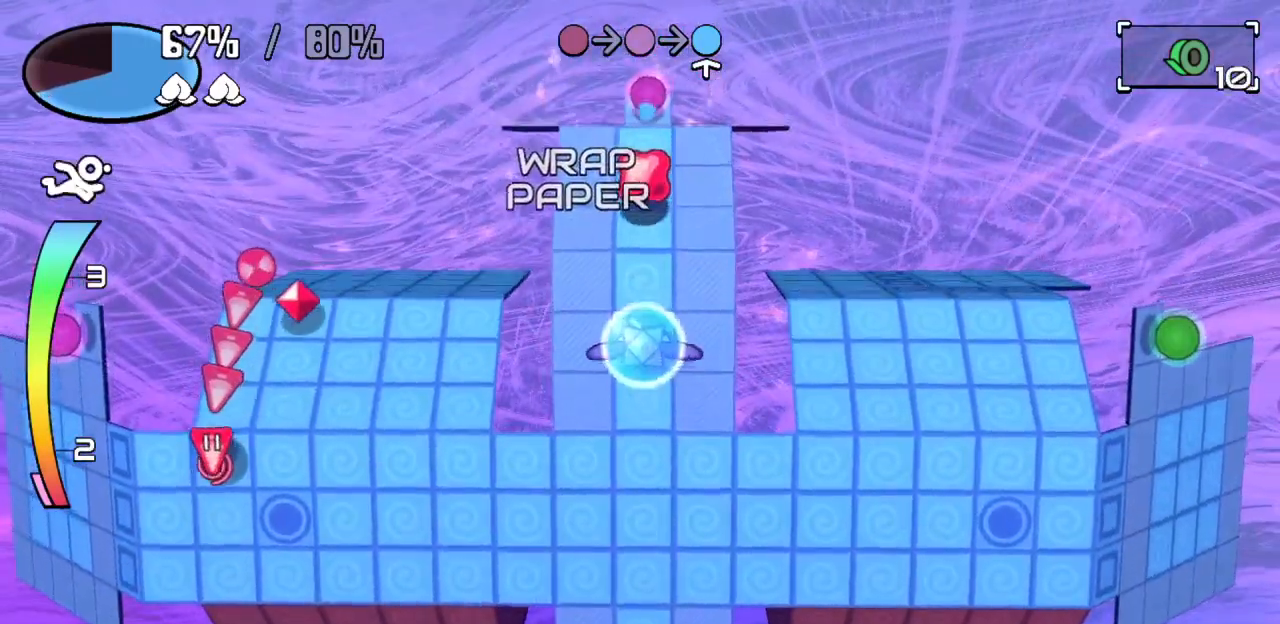
{"keys": ["up"], "events": [[17, "c", "down"], [17, "up", "up"], [67, "c", "up"], [267, "right", "down"], [383, "up", "down"], [433, "right", "up"]]}
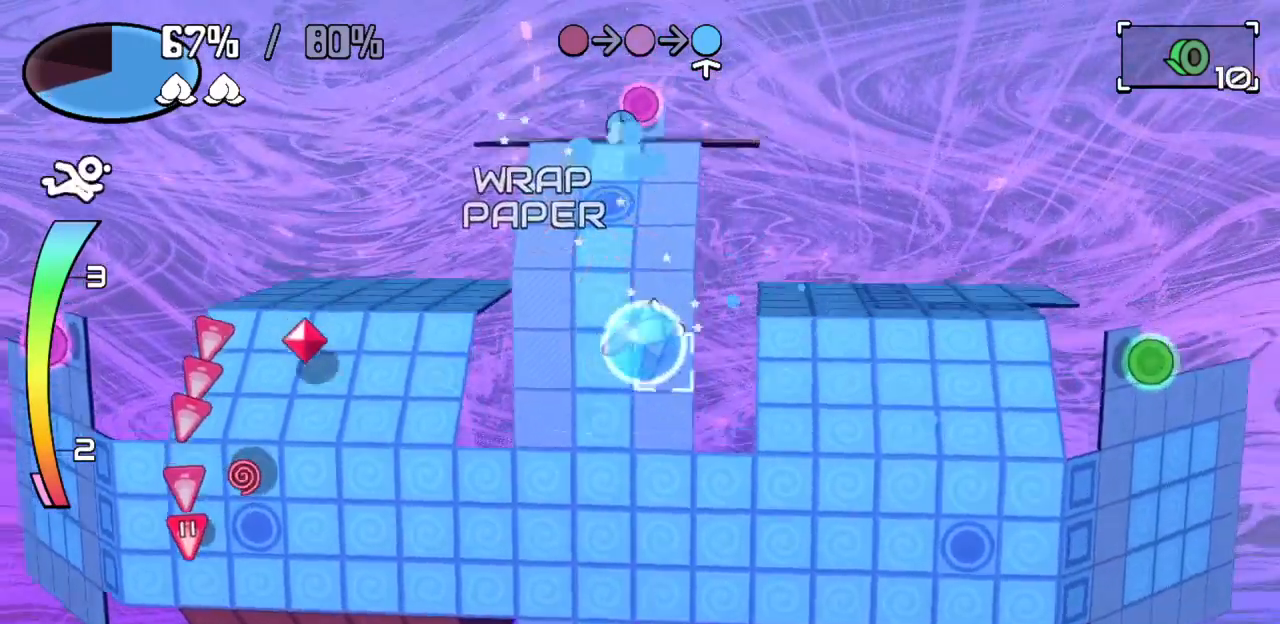
{"keys": ["up"], "events": []}
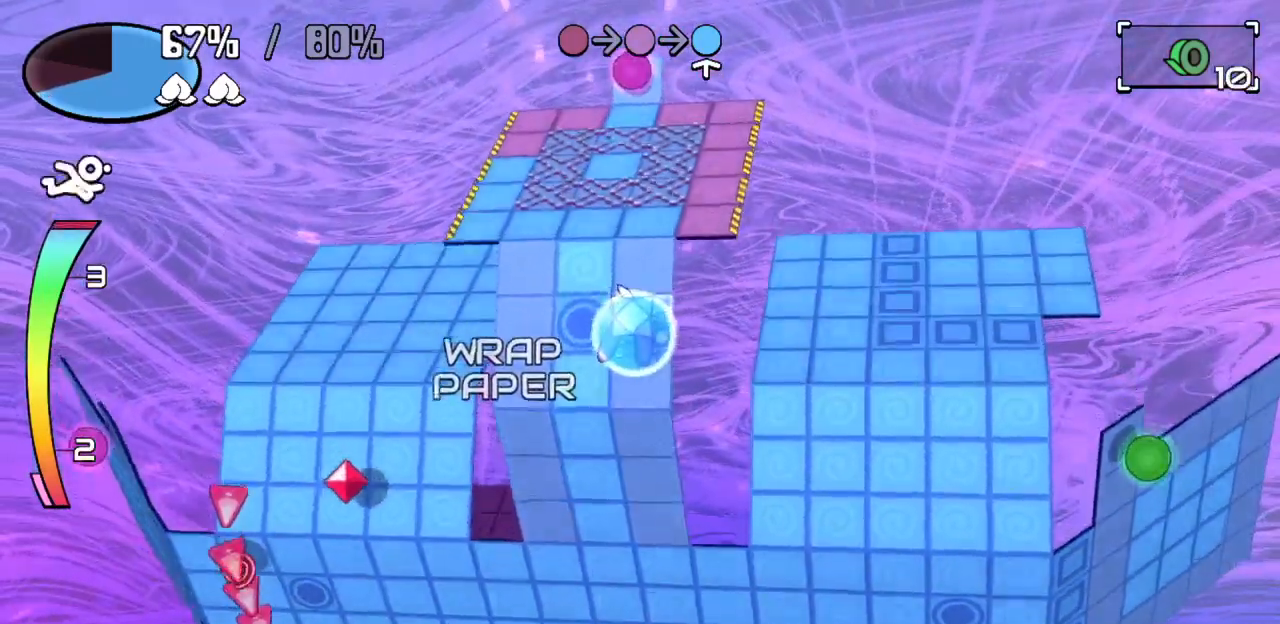
{"keys": ["right"], "events": [[433, "right", "down"], [483, "up", "up"]]}
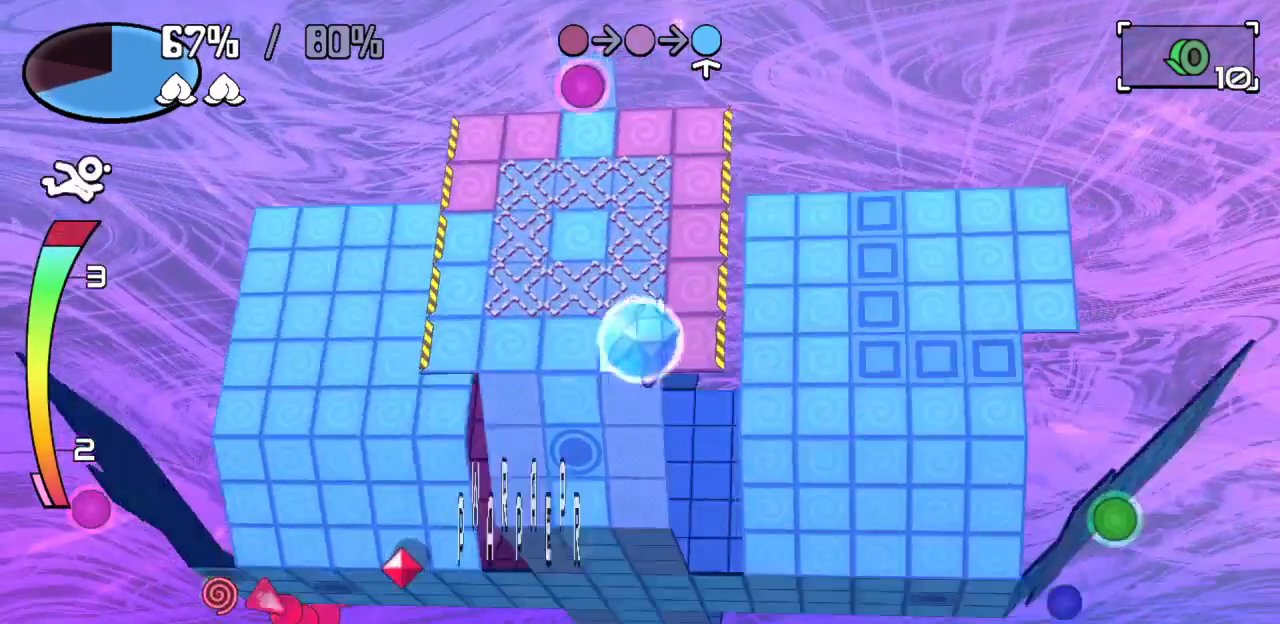
{"keys": ["up"], "events": [[117, "up", "down"], [200, "right", "up"]]}
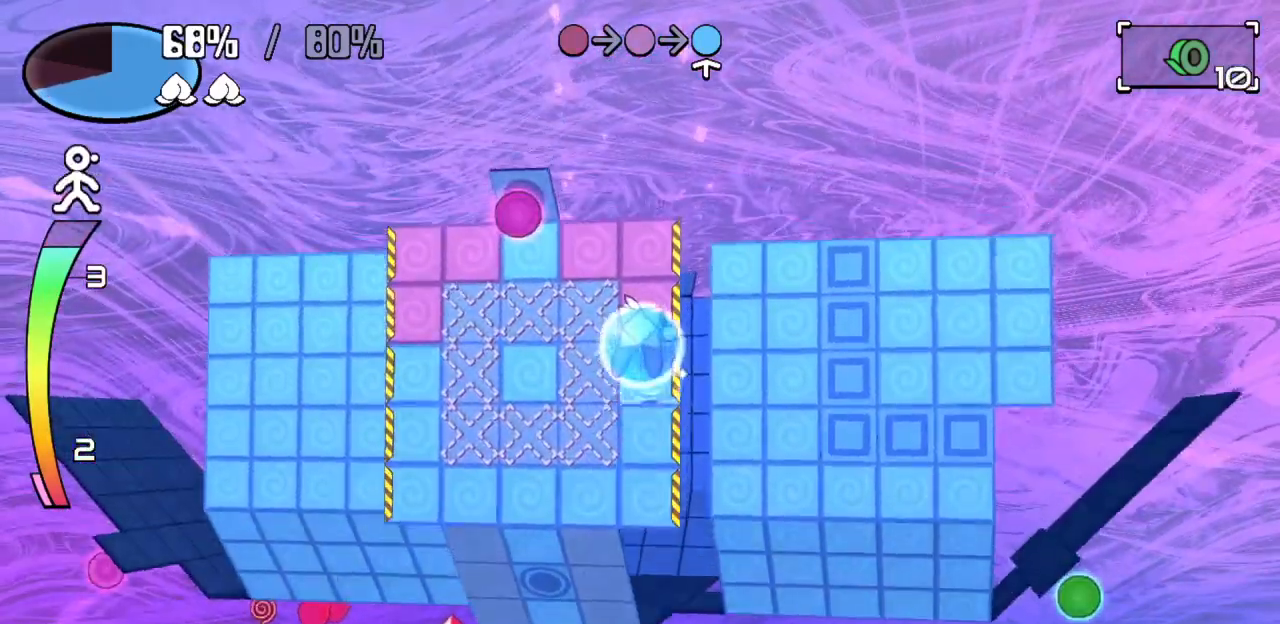
{"keys": ["left", "z"], "events": [[267, "left", "down"], [267, "up", "up"], [450, "z", "down"]]}
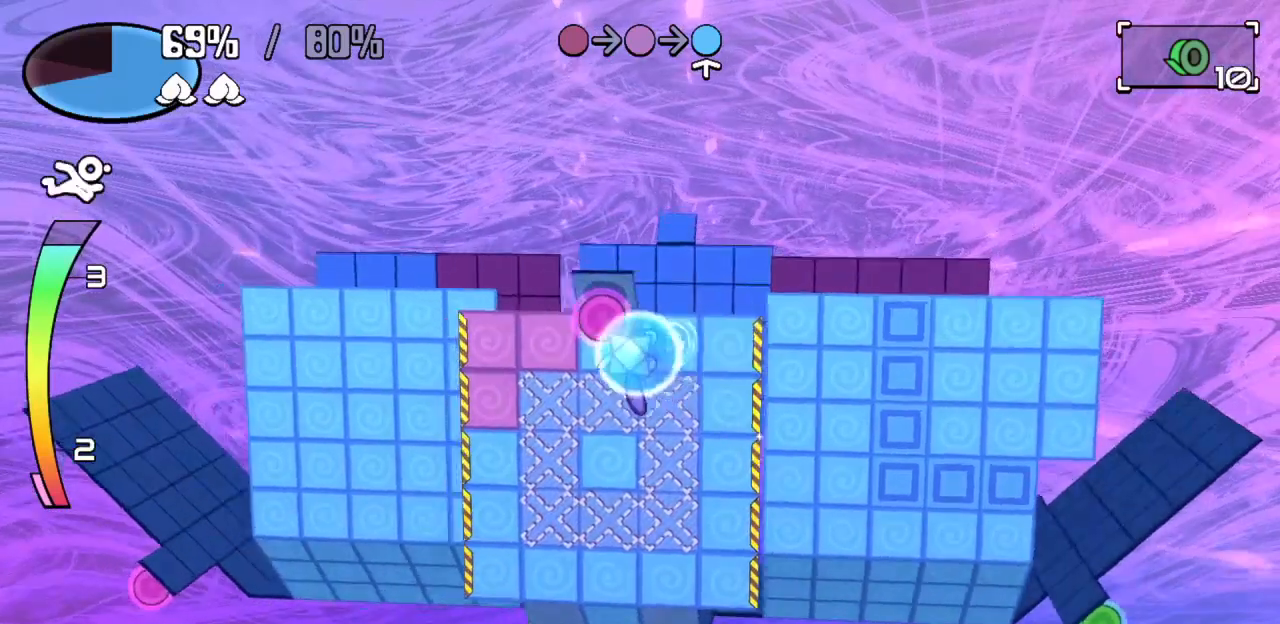
{"keys": ["left"], "events": [[50, "z", "up"], [150, "left", "up"], [333, "left", "down"]]}